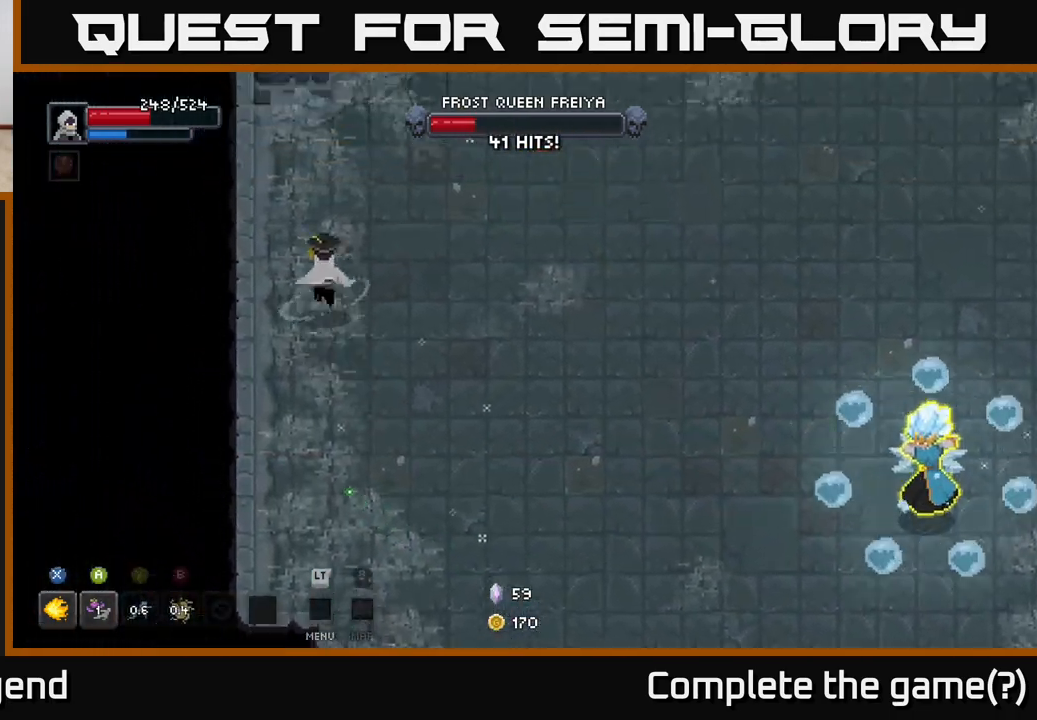
Gameplay with a controller (Xbox layout); each line is a JSON object with the inputs held at the frame after it. "events" lists button and stick changes between this image and that frame as [ms after this image, input, new state], when the widget could be followed in between.
{"buttons": [], "left_stick": "up-right", "right_stick": "center", "events": [[150, "left_stick", "up-right"]]}
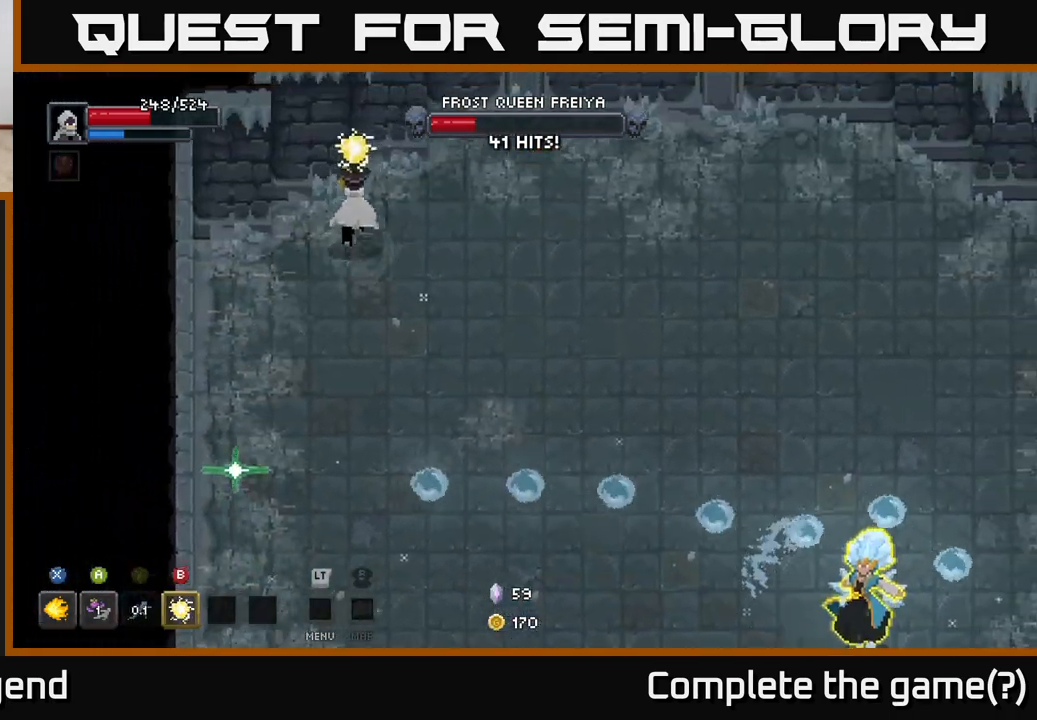
{"buttons": [], "left_stick": "right", "right_stick": "center", "events": [[167, "left_stick", "right"]]}
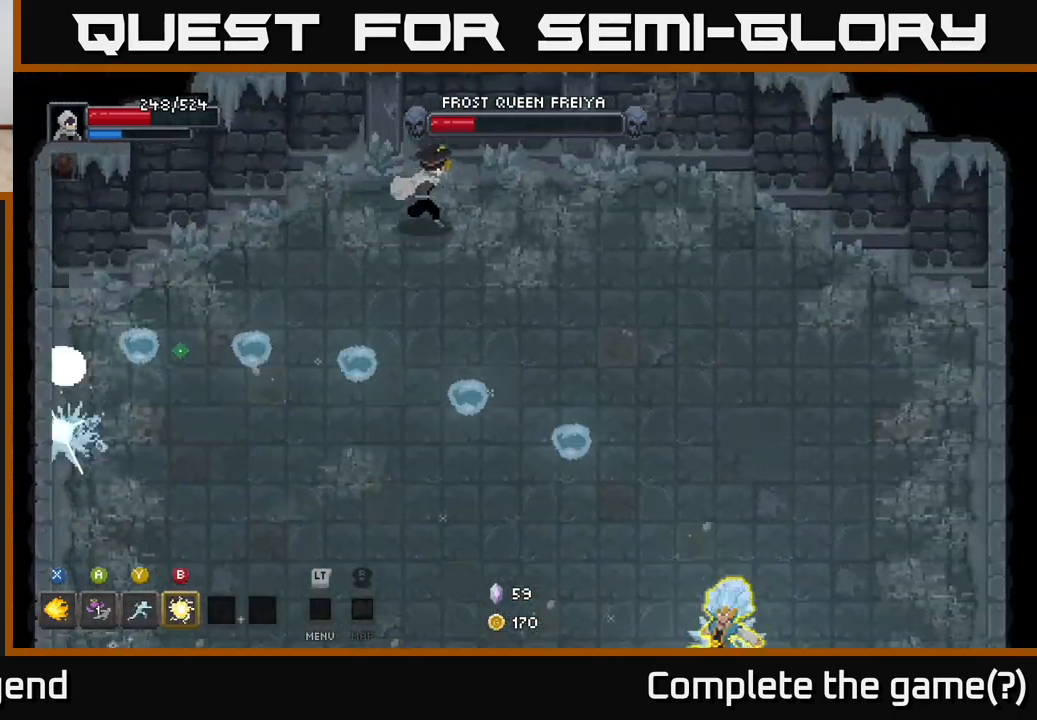
{"buttons": [], "left_stick": "down-left", "right_stick": "center", "events": [[333, "left_stick", "down"], [417, "left_stick", "down-left"]]}
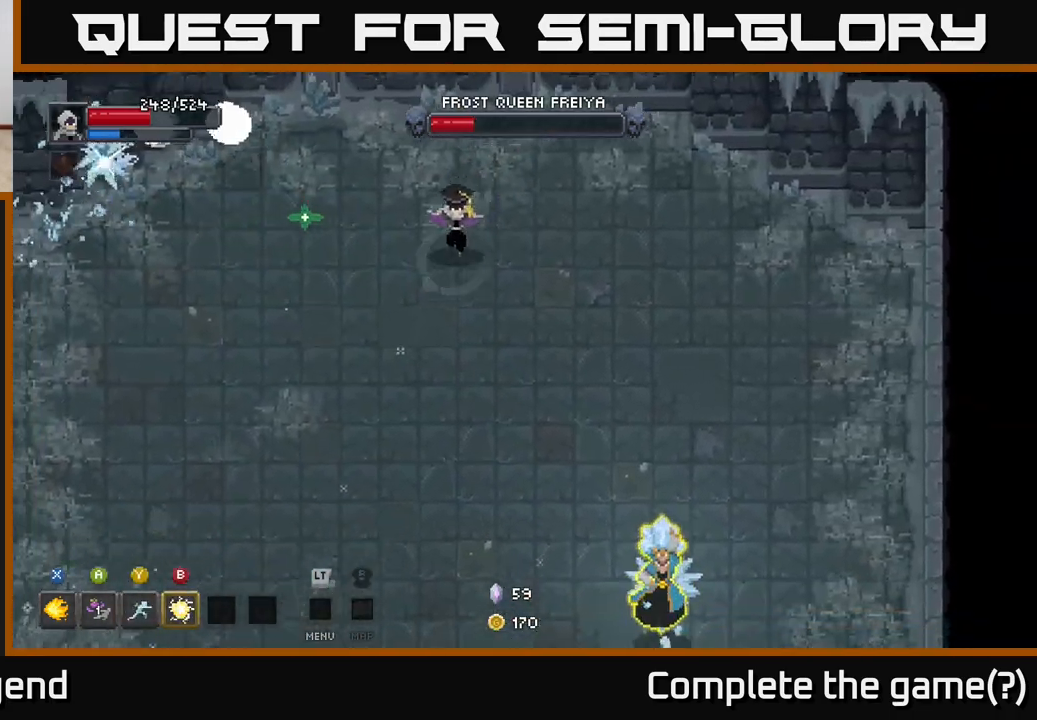
{"buttons": [], "left_stick": "down-left", "right_stick": "center", "events": []}
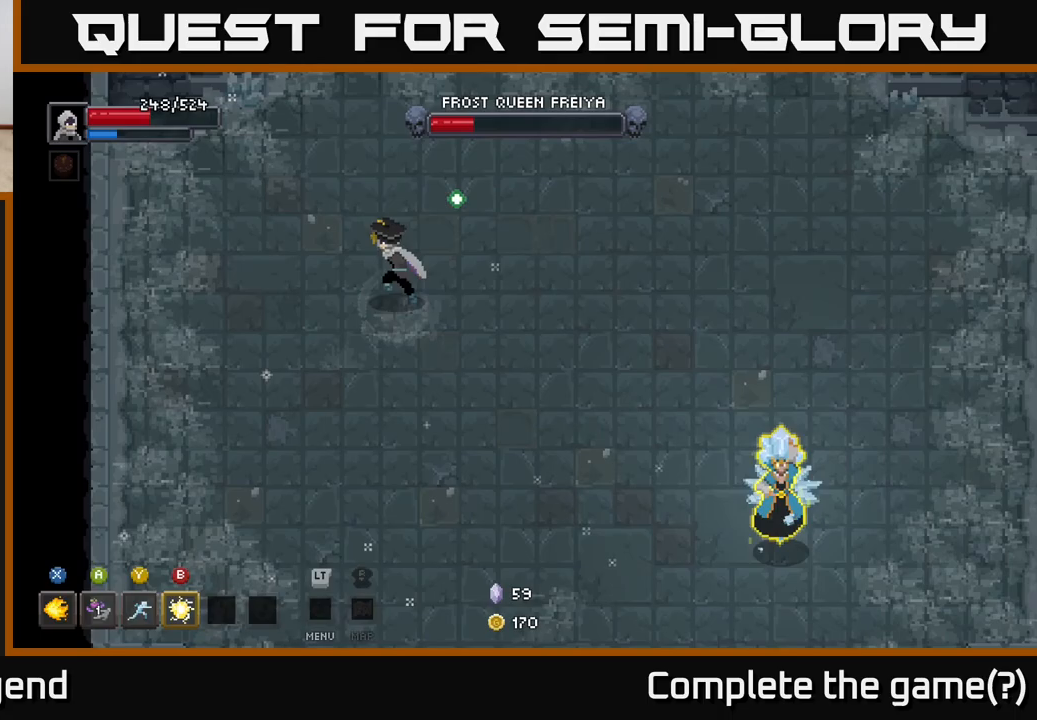
{"buttons": [], "left_stick": "down", "right_stick": "center", "events": [[467, "left_stick", "down"]]}
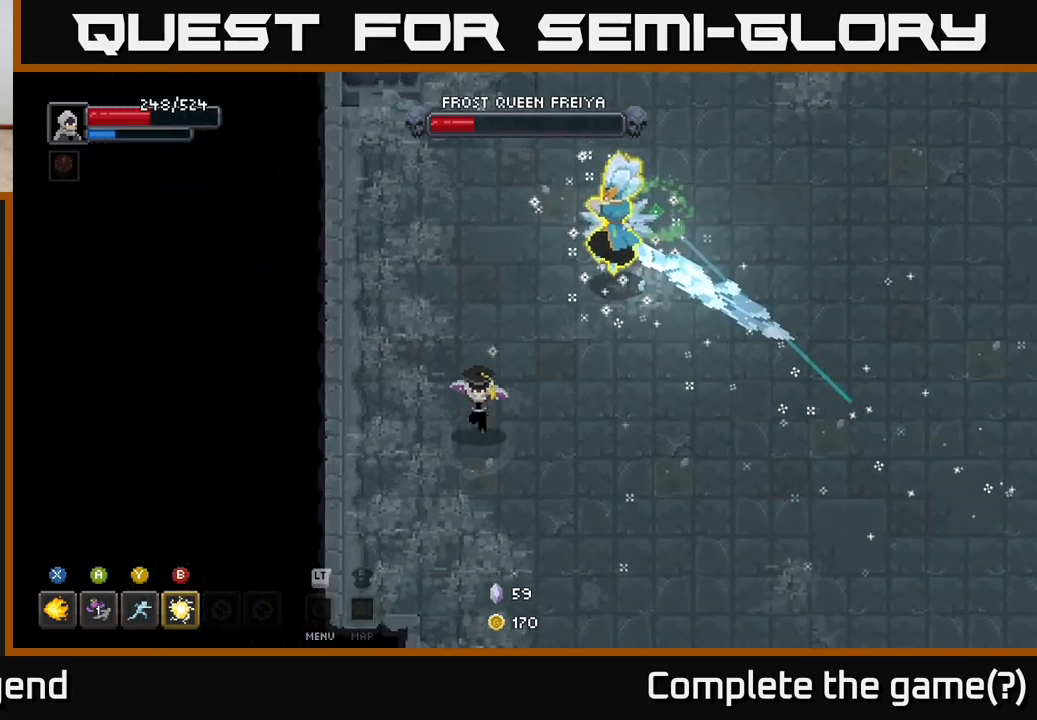
{"buttons": [], "left_stick": "down-right", "right_stick": "center", "events": [[233, "left_stick", "down-right"]]}
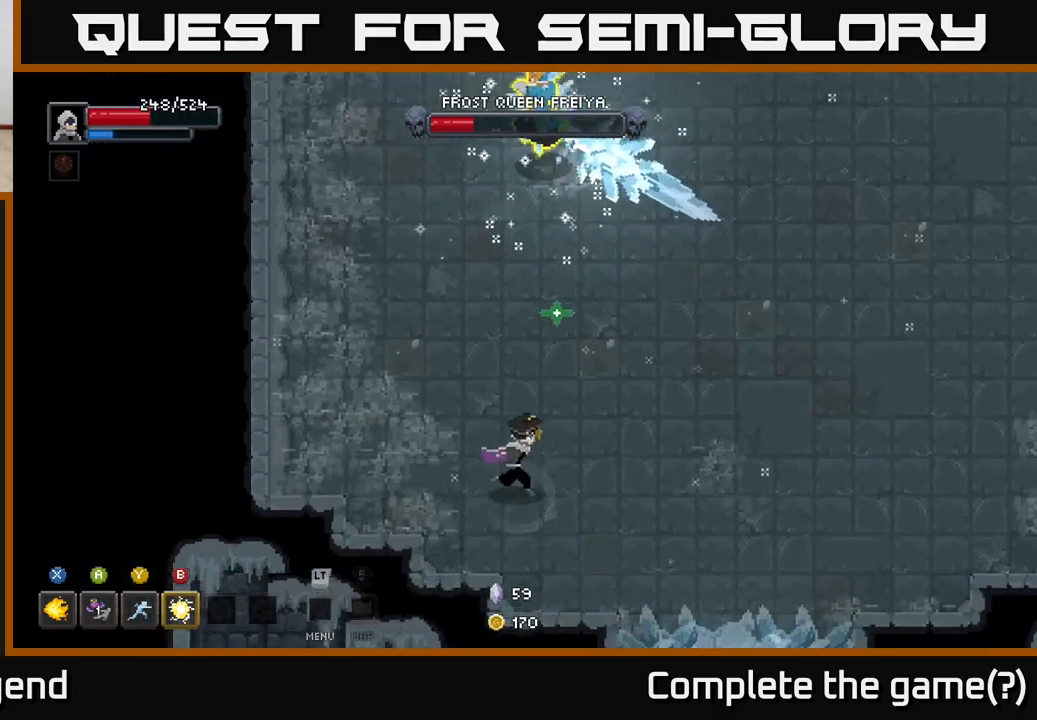
{"buttons": [], "left_stick": "up", "right_stick": "center", "events": [[67, "left_stick", "right"], [250, "left_stick", "up-right"], [350, "left_stick", "up"]]}
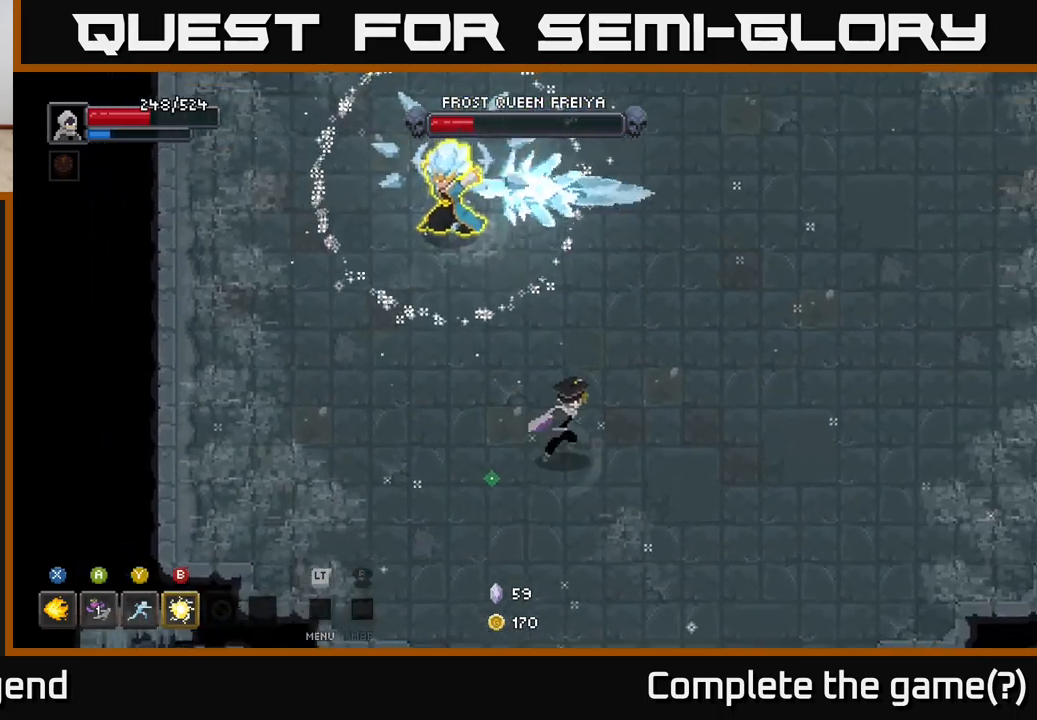
{"buttons": [], "left_stick": "up-right", "right_stick": "center", "events": [[33, "left_stick", "right"], [217, "left_stick", "up-right"]]}
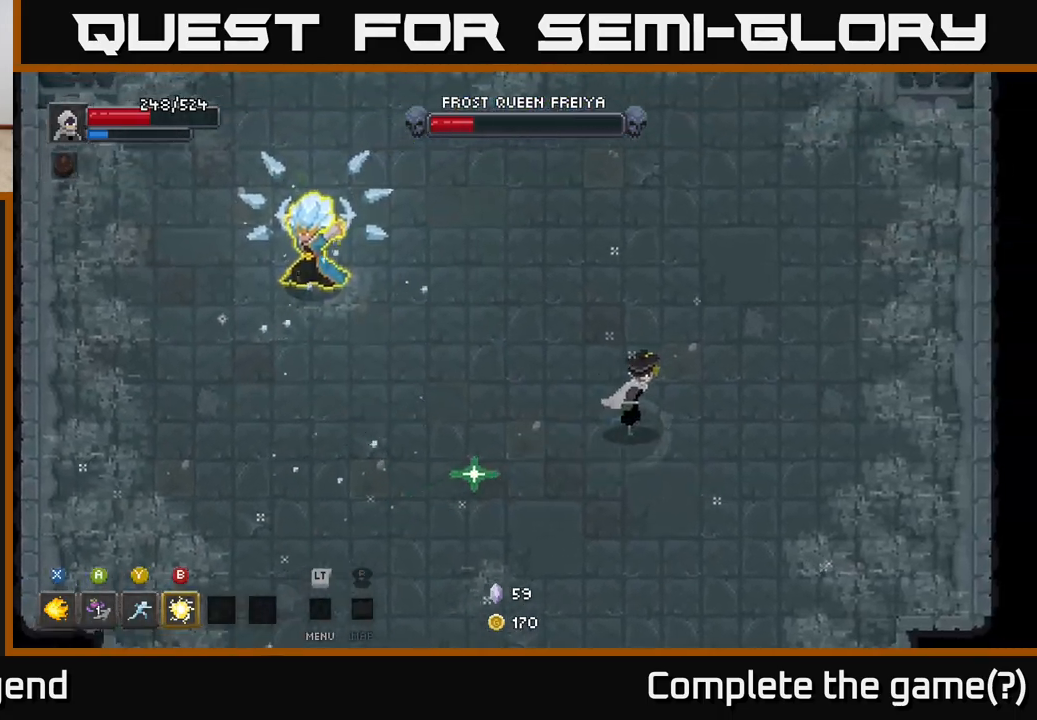
{"buttons": [], "left_stick": "right", "right_stick": "center", "events": [[50, "left_stick", "right"]]}
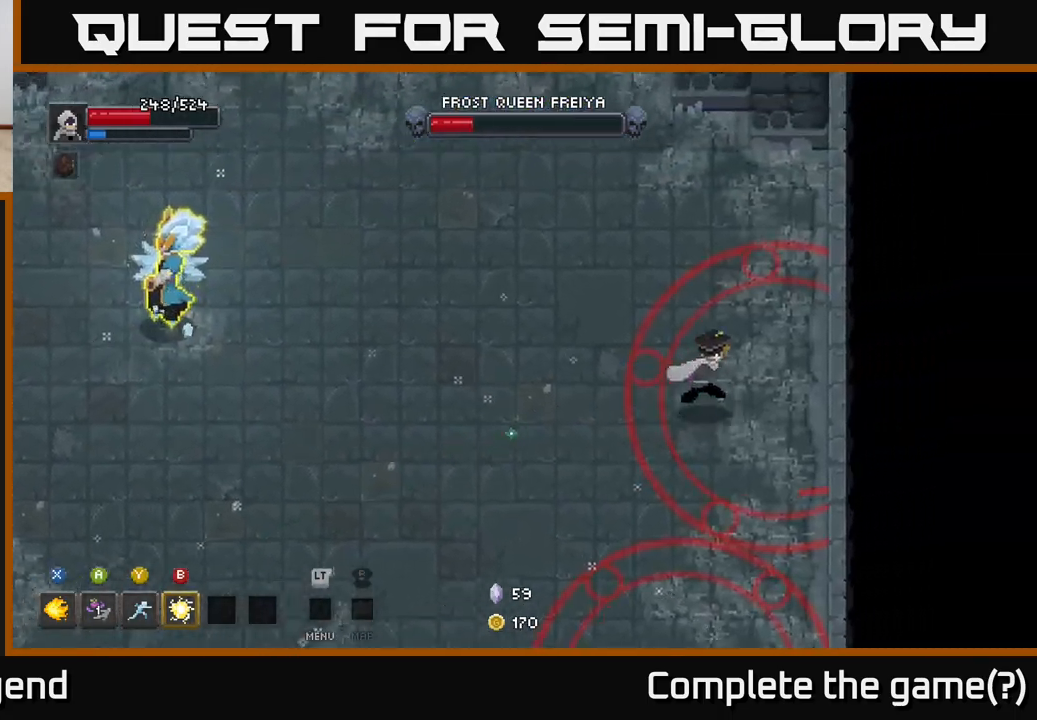
{"buttons": [], "left_stick": "up-left", "right_stick": "center", "events": [[50, "left_stick", "up"], [117, "left_stick", "up-left"]]}
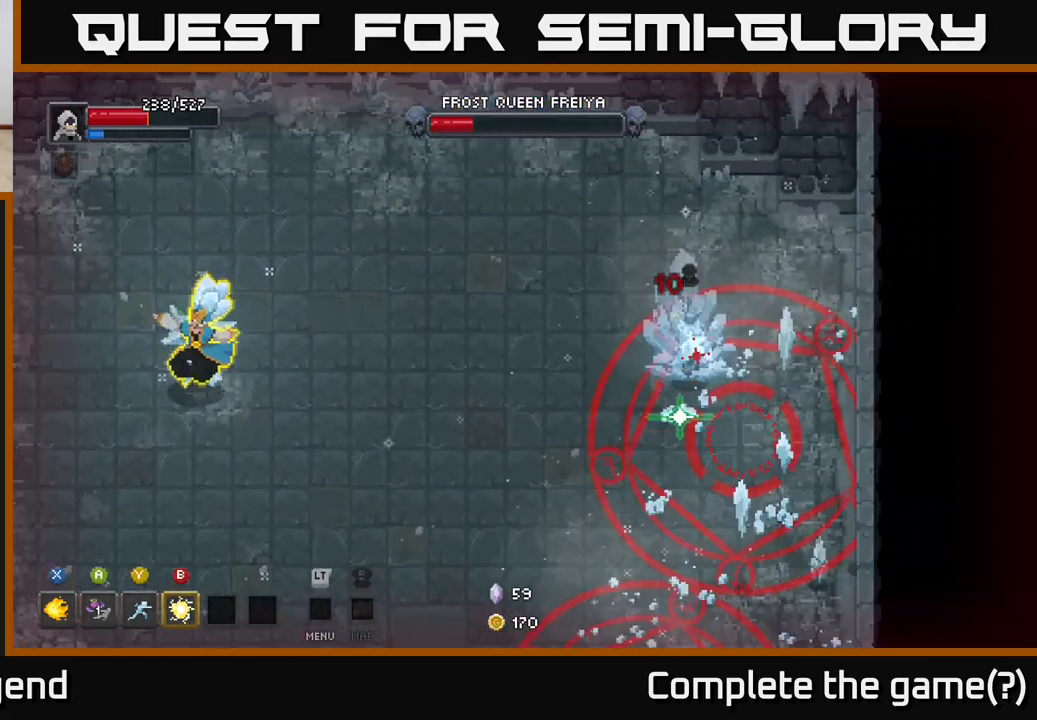
{"buttons": [], "left_stick": "left", "right_stick": "center", "events": [[233, "left_stick", "left"]]}
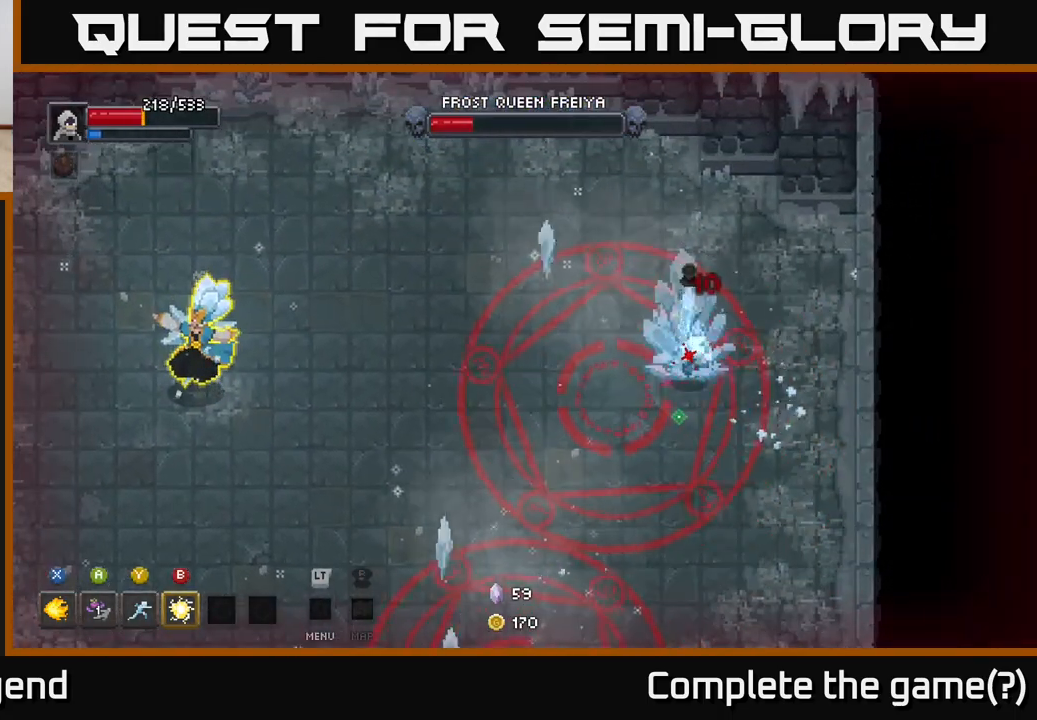
{"buttons": ["A"], "left_stick": "down-right", "right_stick": "center", "events": [[167, "left_stick", "down"], [233, "left_stick", "down-right"], [250, "A", "down"], [367, "A", "up"], [417, "A", "down"]]}
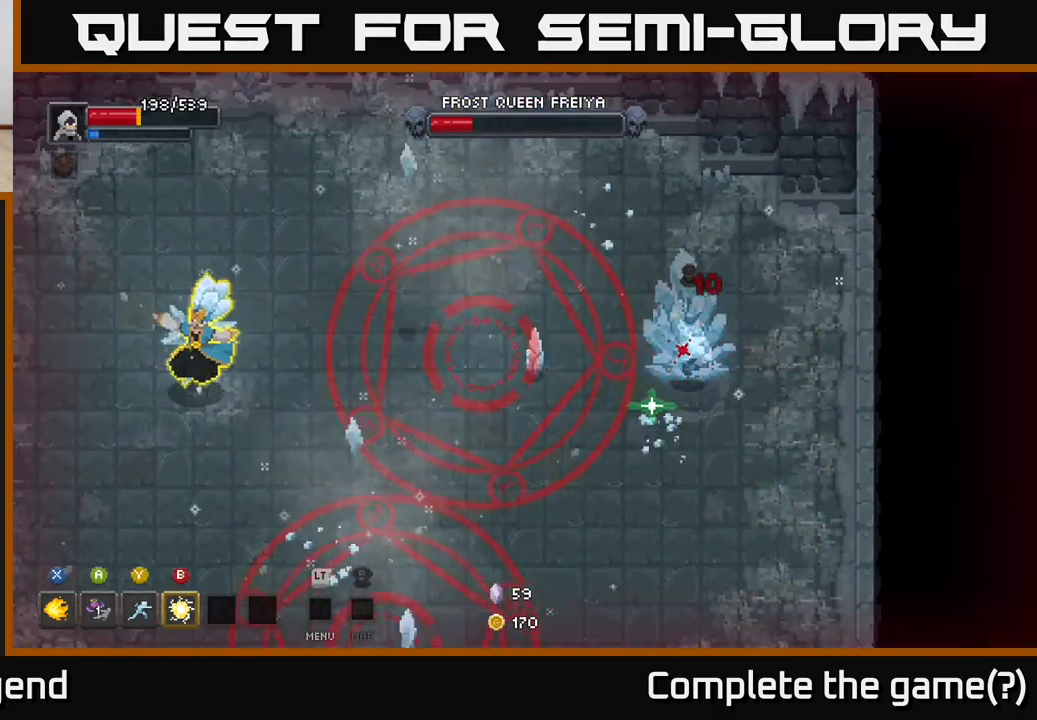
{"buttons": ["A"], "left_stick": "right", "right_stick": "center", "events": [[33, "A", "up"], [100, "A", "down"], [200, "A", "up"], [200, "left_stick", "down"], [283, "A", "down"], [300, "left_stick", "down-left"], [400, "A", "up"], [417, "left_stick", "right"], [467, "A", "down"]]}
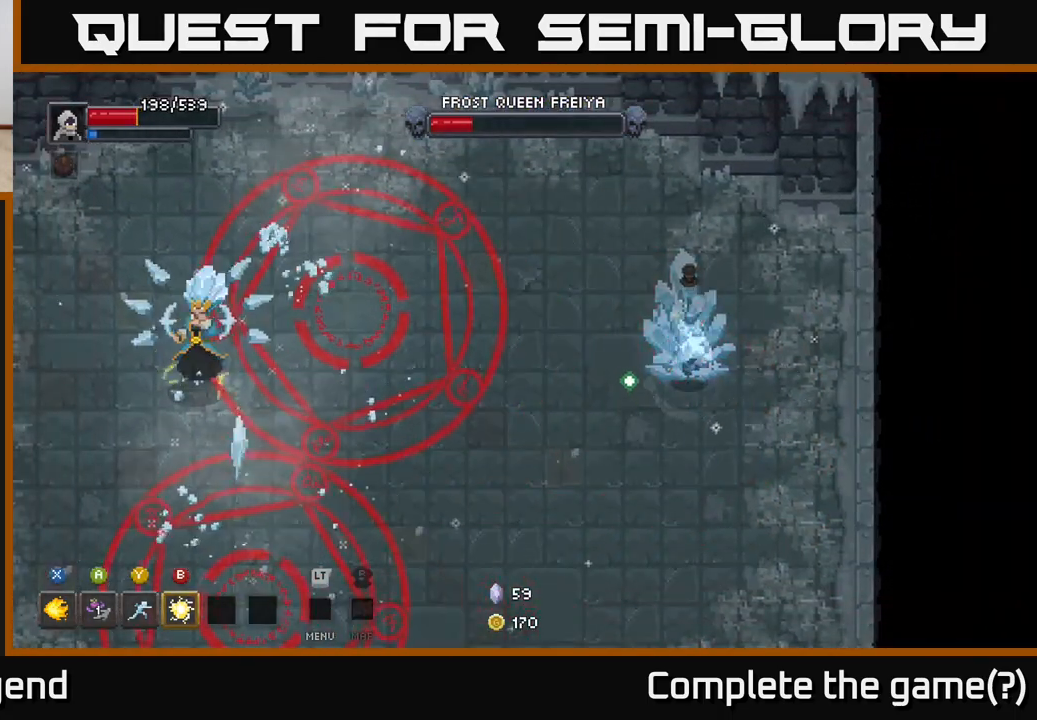
{"buttons": ["A", "X"], "left_stick": "up-left", "right_stick": "center", "events": [[33, "left_stick", "left"], [67, "A", "up"], [133, "left_stick", "down"], [167, "A", "down"], [183, "left_stick", "right"], [200, "X", "down"], [250, "A", "up"], [267, "left_stick", "left"], [300, "A", "down"], [350, "X", "up"], [383, "left_stick", "down-right"], [450, "X", "down"], [500, "left_stick", "up-left"]]}
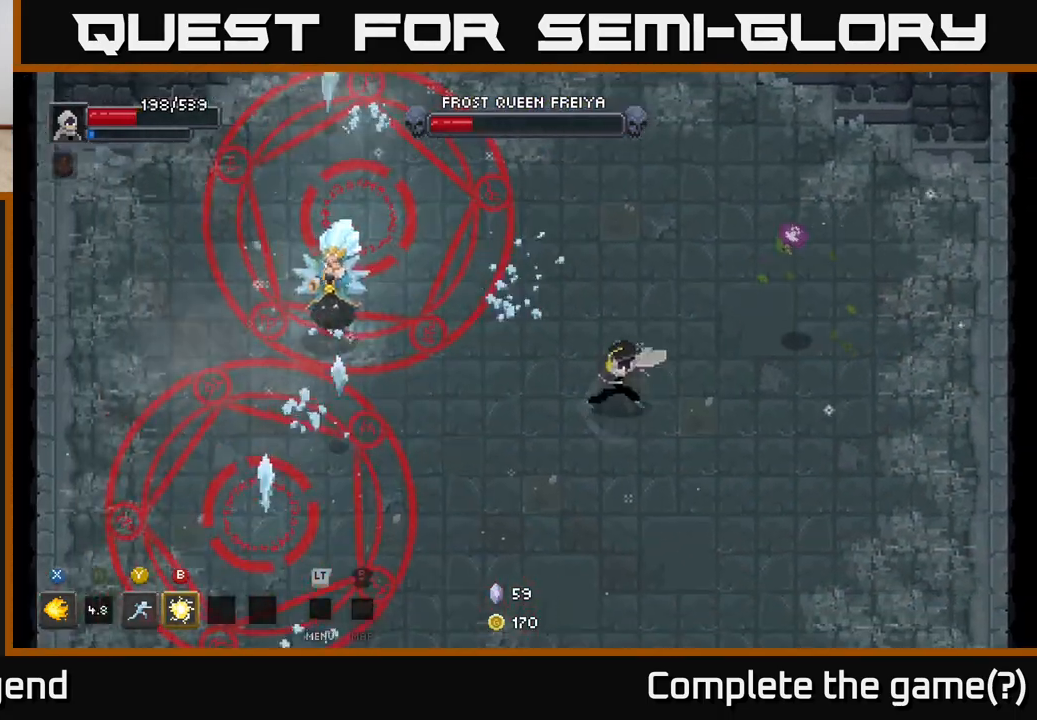
{"buttons": [], "left_stick": "left", "right_stick": "center", "events": [[17, "left_stick", "left"], [33, "A", "up"], [33, "X", "up"]]}
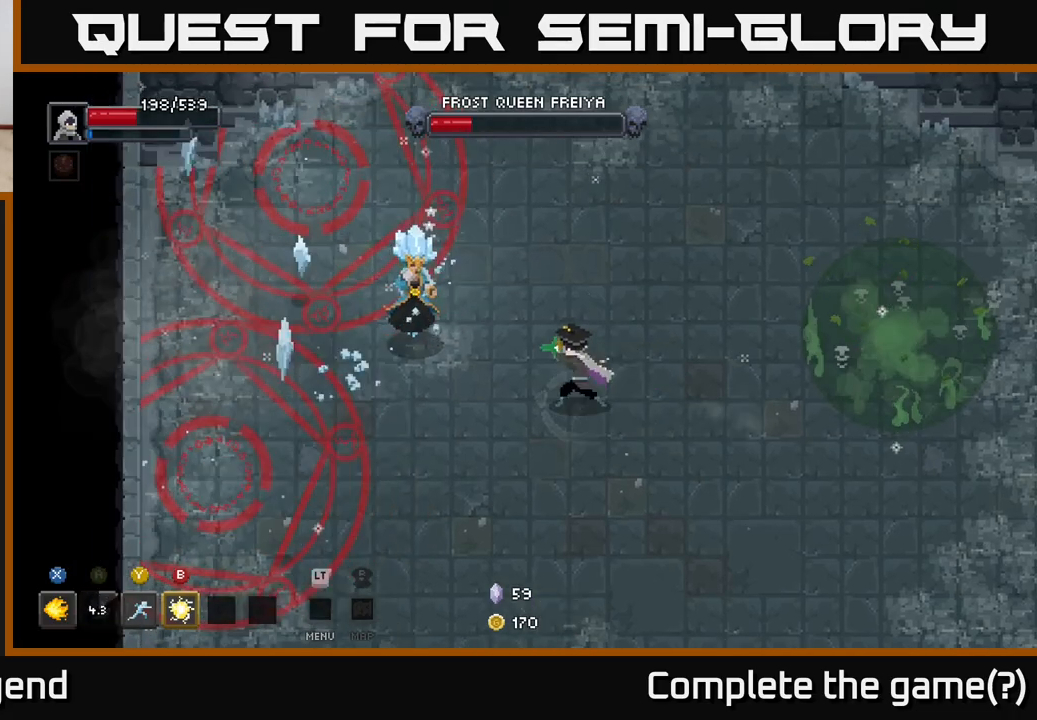
{"buttons": ["X"], "left_stick": "left", "right_stick": "center", "events": [[17, "X", "down"]]}
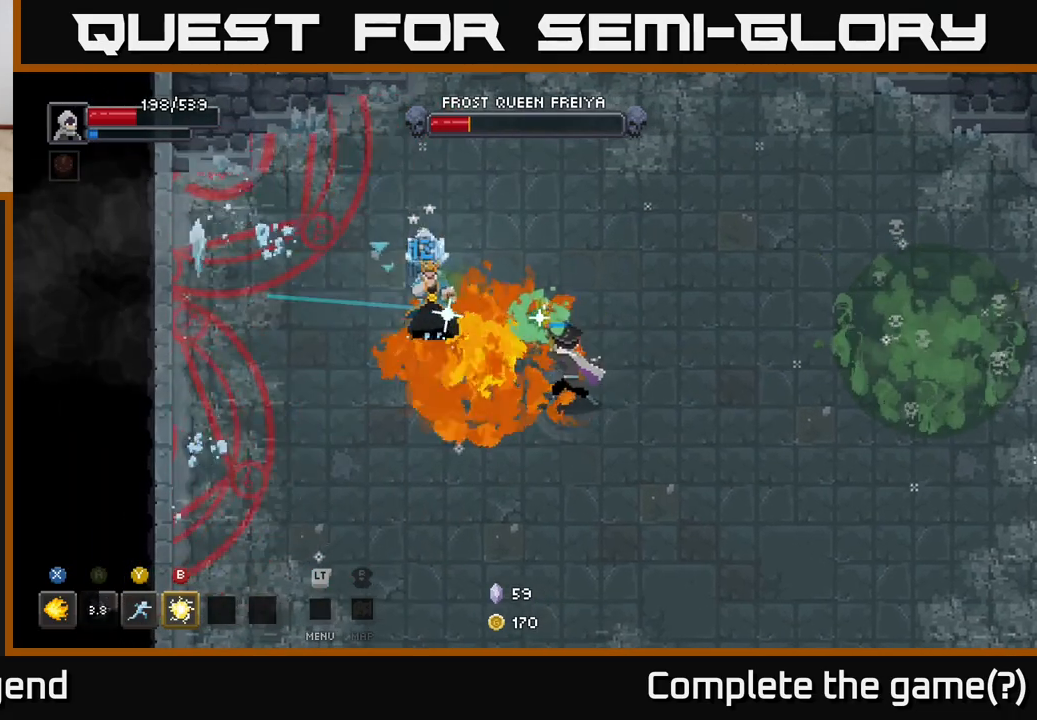
{"buttons": ["B"], "left_stick": "left", "right_stick": "center", "events": [[400, "X", "up"], [500, "B", "down"]]}
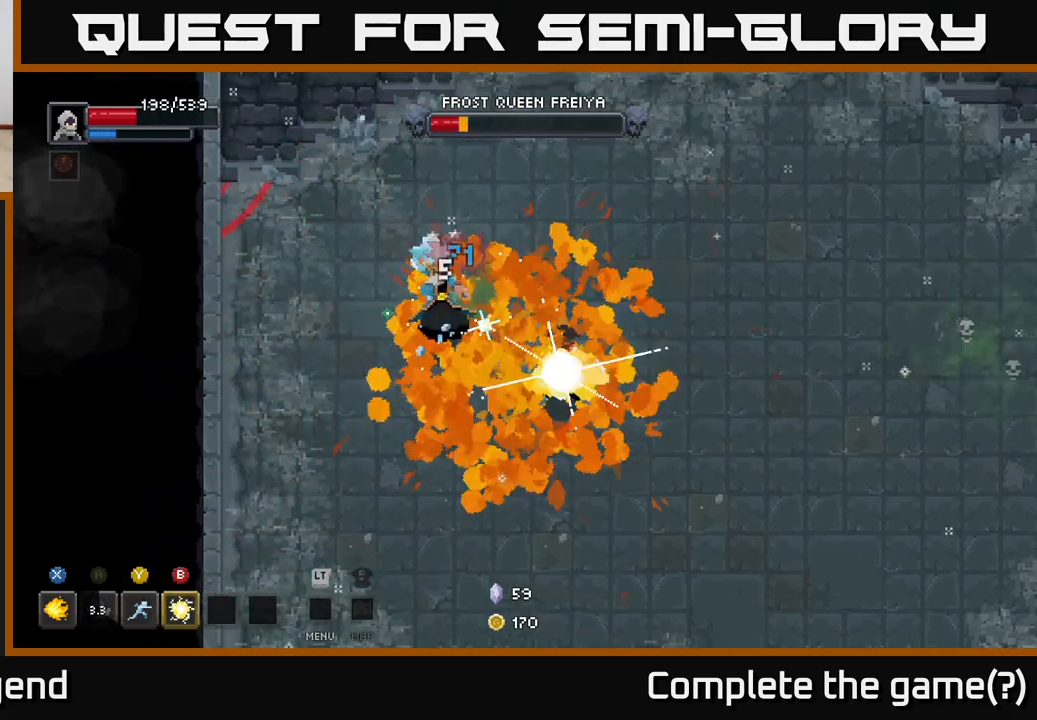
{"buttons": [], "left_stick": "left", "right_stick": "center", "events": [[83, "B", "up"], [400, "Y", "down"], [500, "Y", "up"]]}
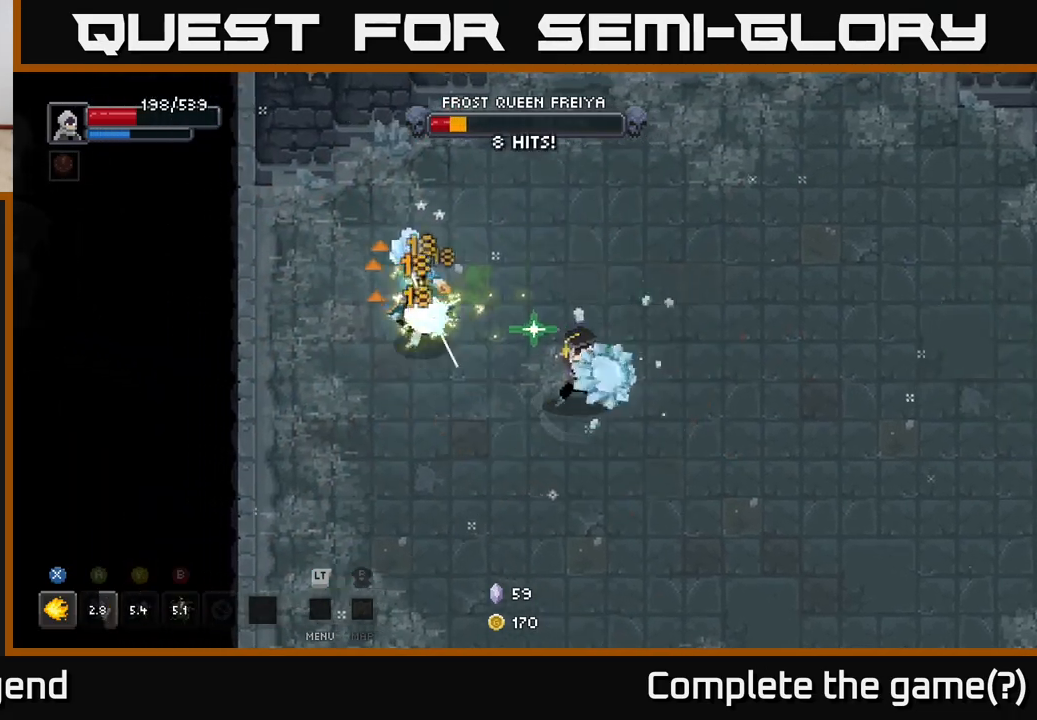
{"buttons": ["X"], "left_stick": "up", "right_stick": "center", "events": [[317, "left_stick", "up"], [333, "X", "down"], [367, "left_stick", "up-right"], [467, "left_stick", "up"]]}
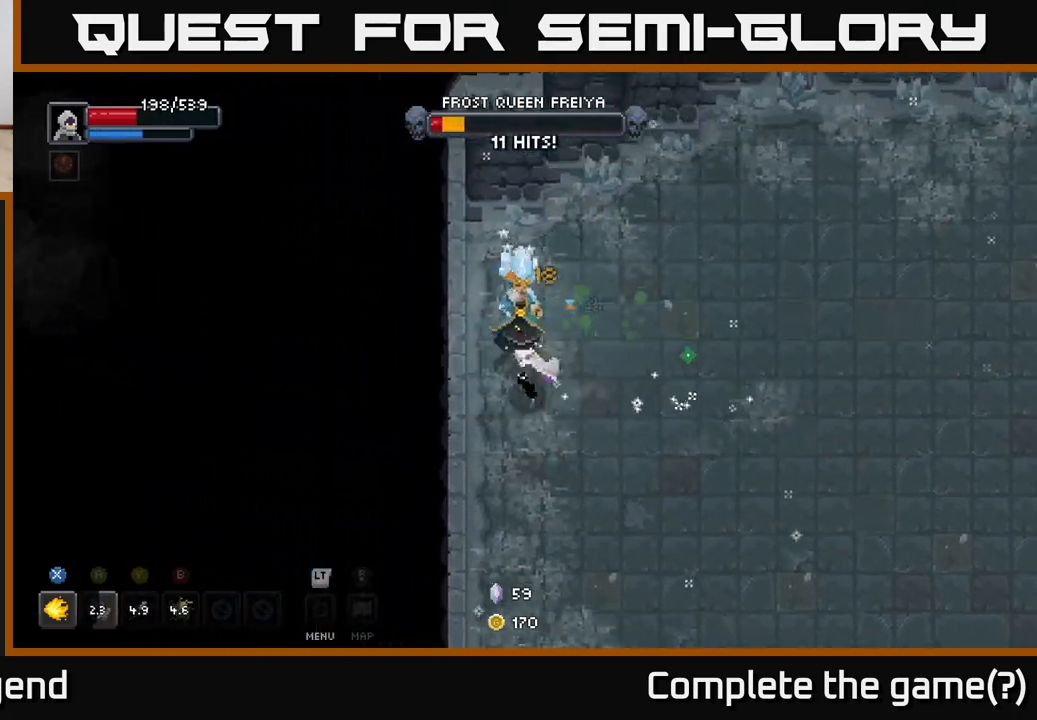
{"buttons": ["X"], "left_stick": "up", "right_stick": "center", "events": []}
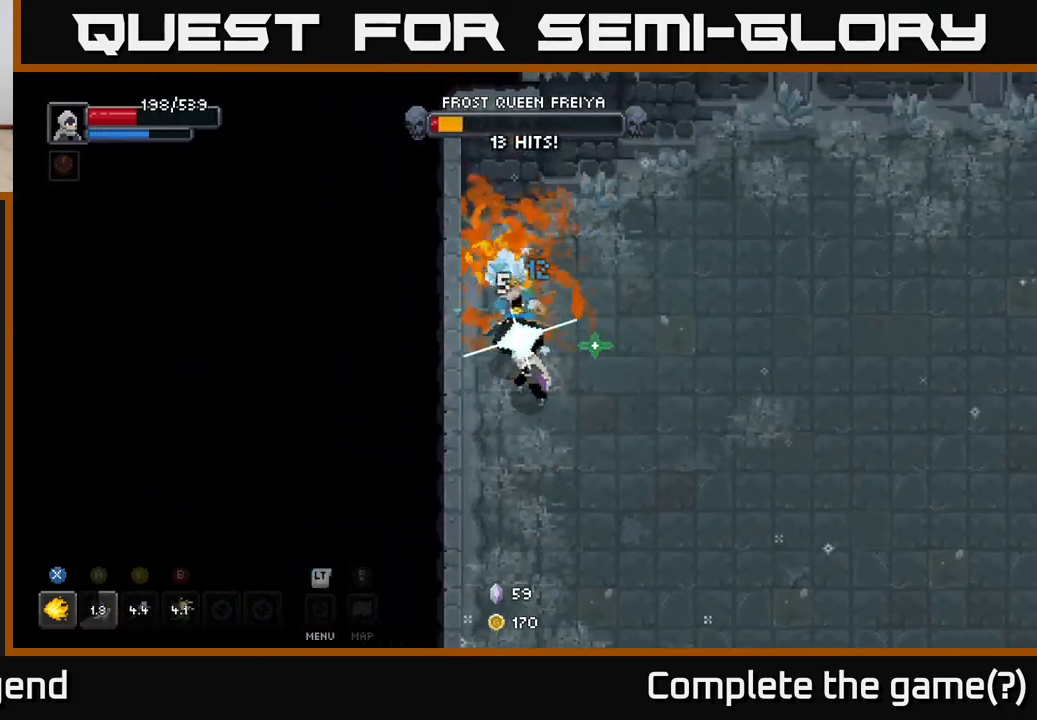
{"buttons": [], "left_stick": "center", "right_stick": "center", "events": [[467, "X", "up"], [467, "left_stick", "center"]]}
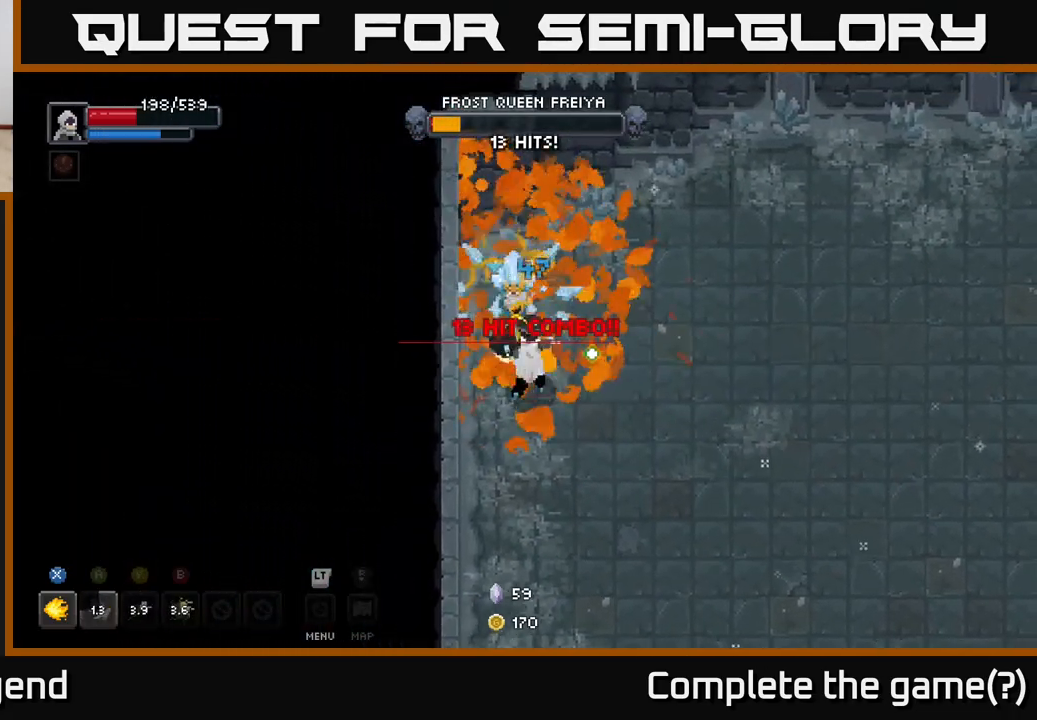
{"buttons": ["X"], "left_stick": "up", "right_stick": "center", "events": [[117, "left_stick", "up"], [133, "X", "down"]]}
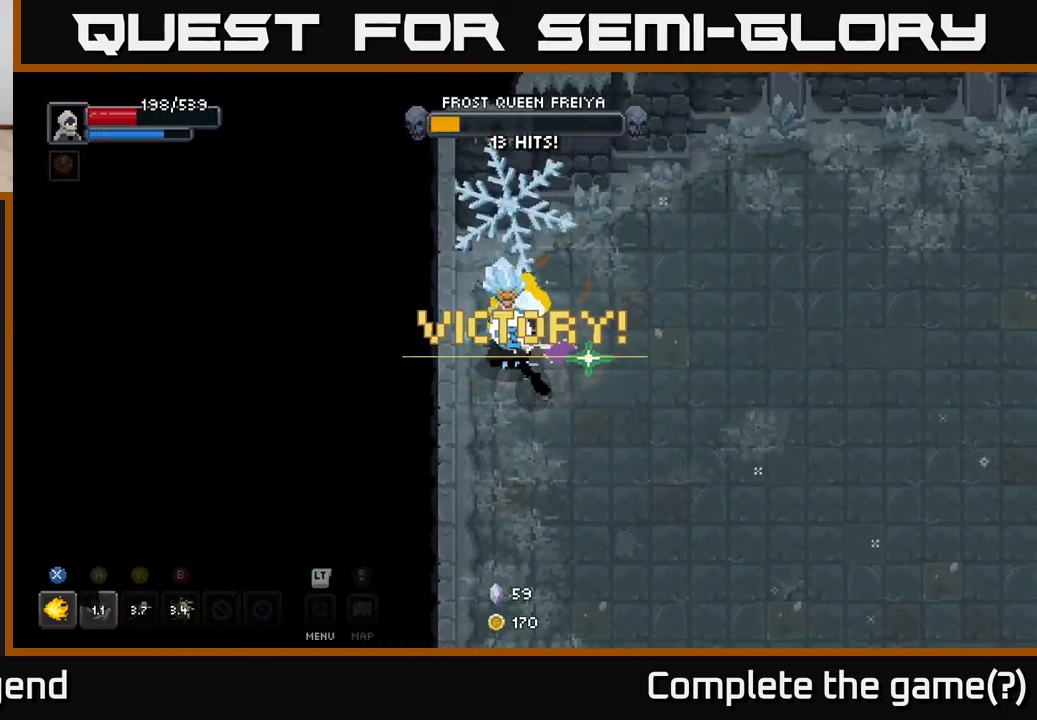
{"buttons": ["X"], "left_stick": "center", "right_stick": "center", "events": [[200, "left_stick", "center"]]}
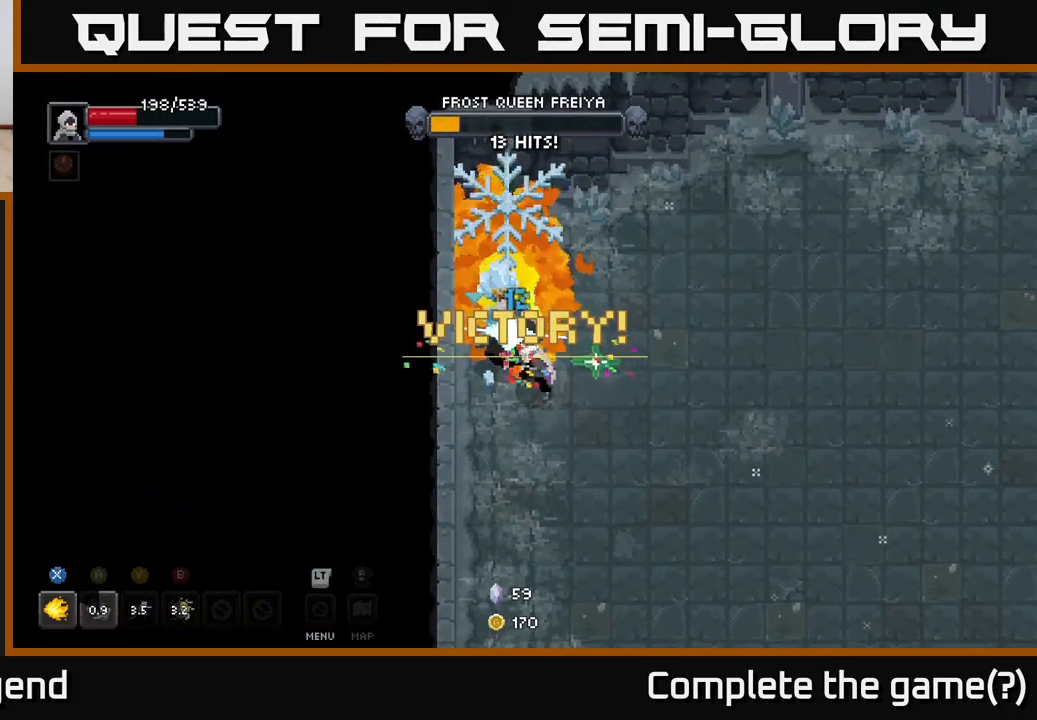
{"buttons": ["X"], "left_stick": "center", "right_stick": "center", "events": []}
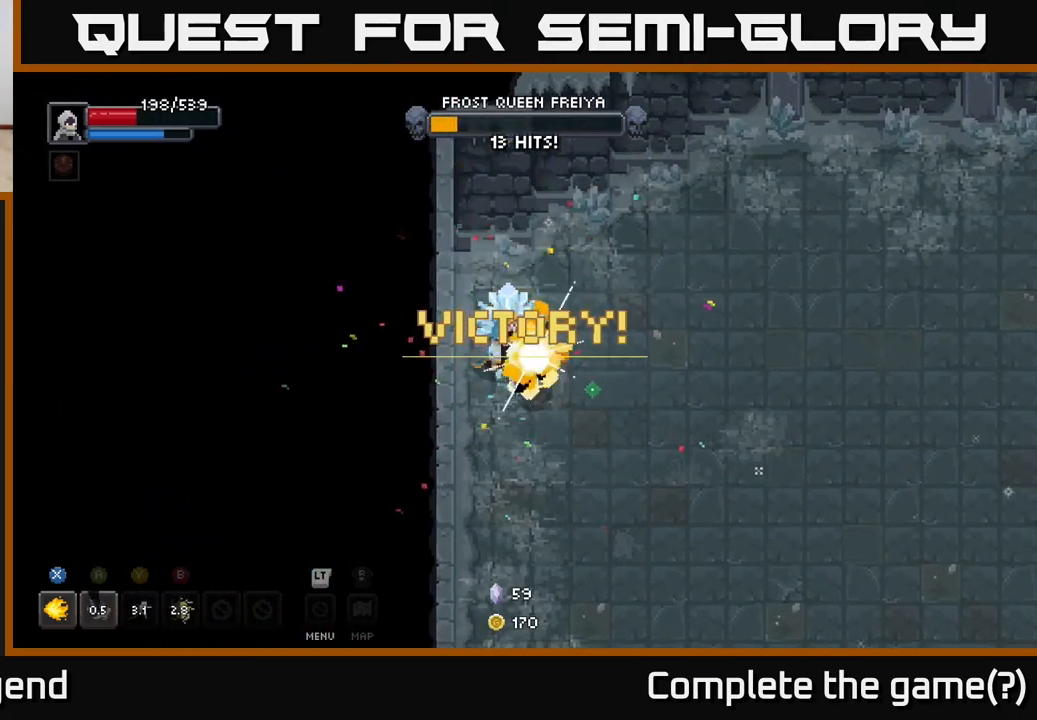
{"buttons": [], "left_stick": "right", "right_stick": "center", "events": [[167, "X", "up"], [167, "left_stick", "right"]]}
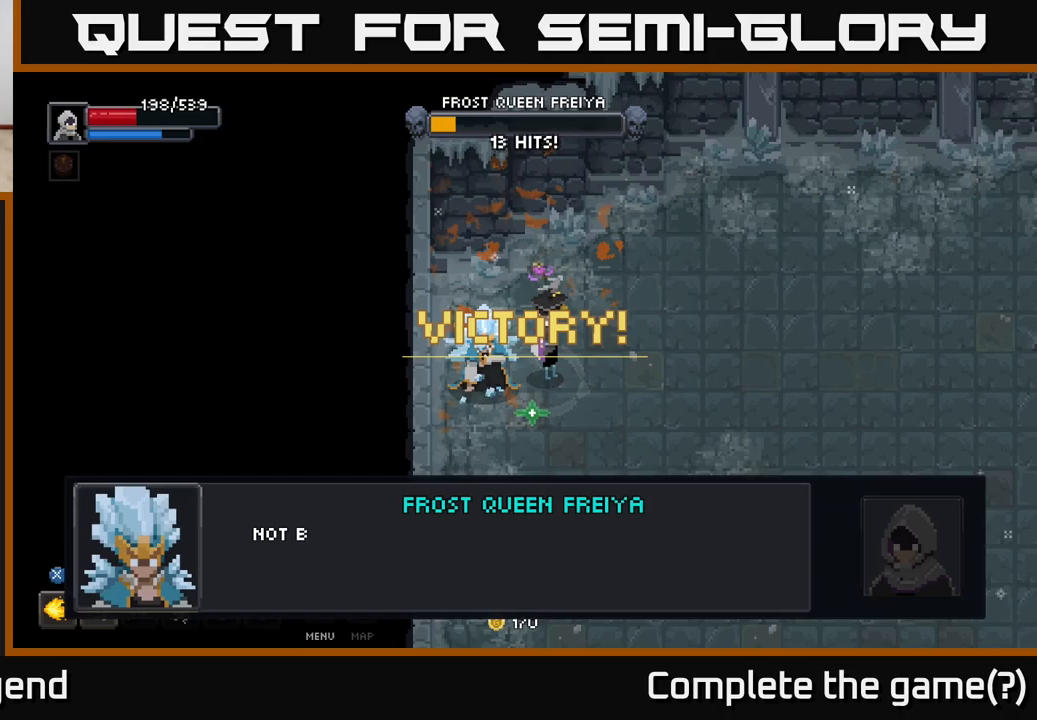
{"buttons": ["A"], "left_stick": "center", "right_stick": "center", "events": [[350, "left_stick", "center"], [450, "A", "down"]]}